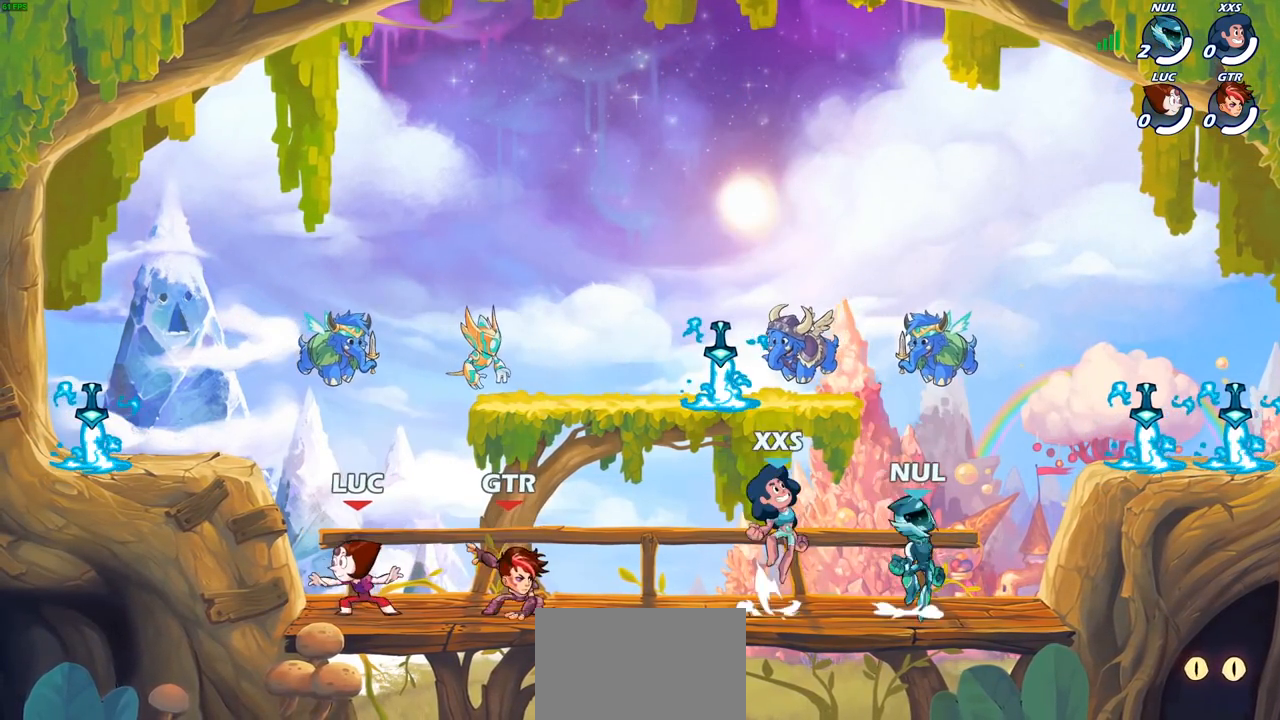
Gameplay with a controller (PlayStation layout); each line is a JSON object with the inputs held at the frame after it. "events" lists button and stick changes between this image and that frame as [ms after this image, input, new state], when the widget could be followed in between.
{"buttons": [], "left_stick": "down-left", "right_stick": "center", "events": [[17, "CROSS", "down"], [167, "CROSS", "up"], [200, "CROSS", "down"], [317, "CROSS", "up"], [450, "left_stick", "down-left"]]}
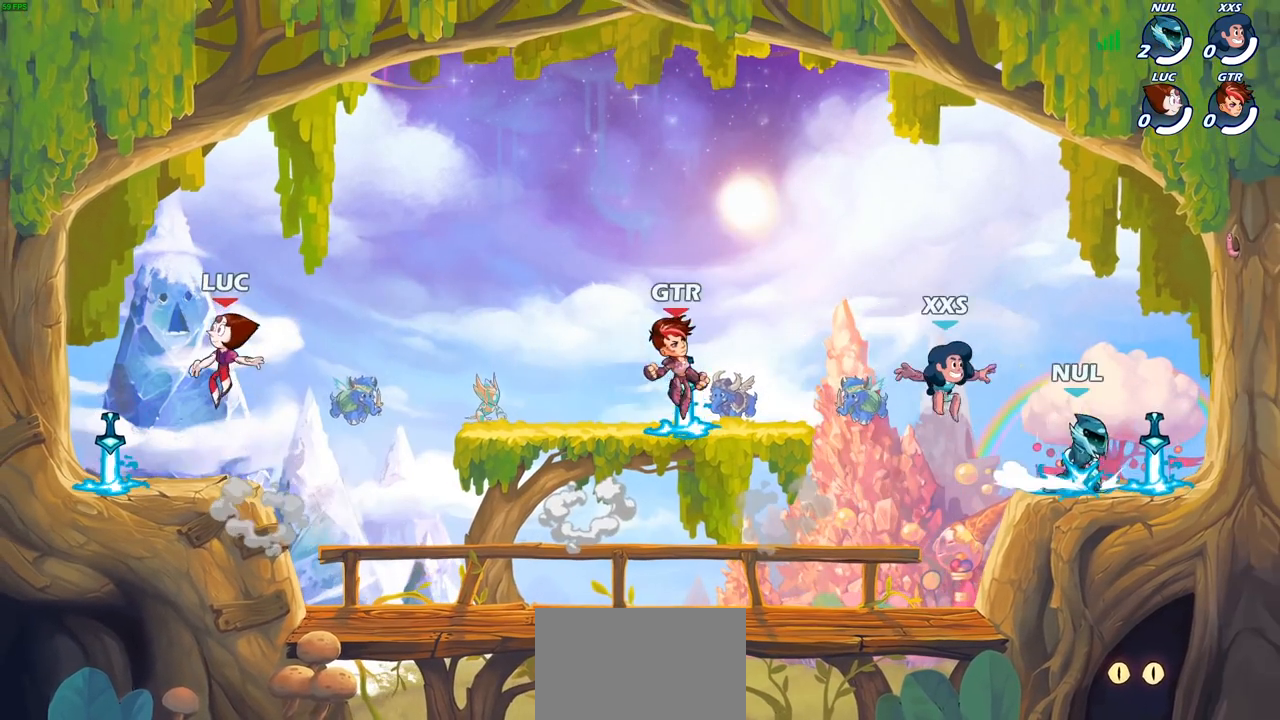
{"buttons": [], "left_stick": "down-right", "right_stick": "center", "events": [[200, "R1", "down"], [200, "left_stick", "down-right"], [267, "R1", "up"], [300, "left_stick", "right"], [500, "left_stick", "down-right"]]}
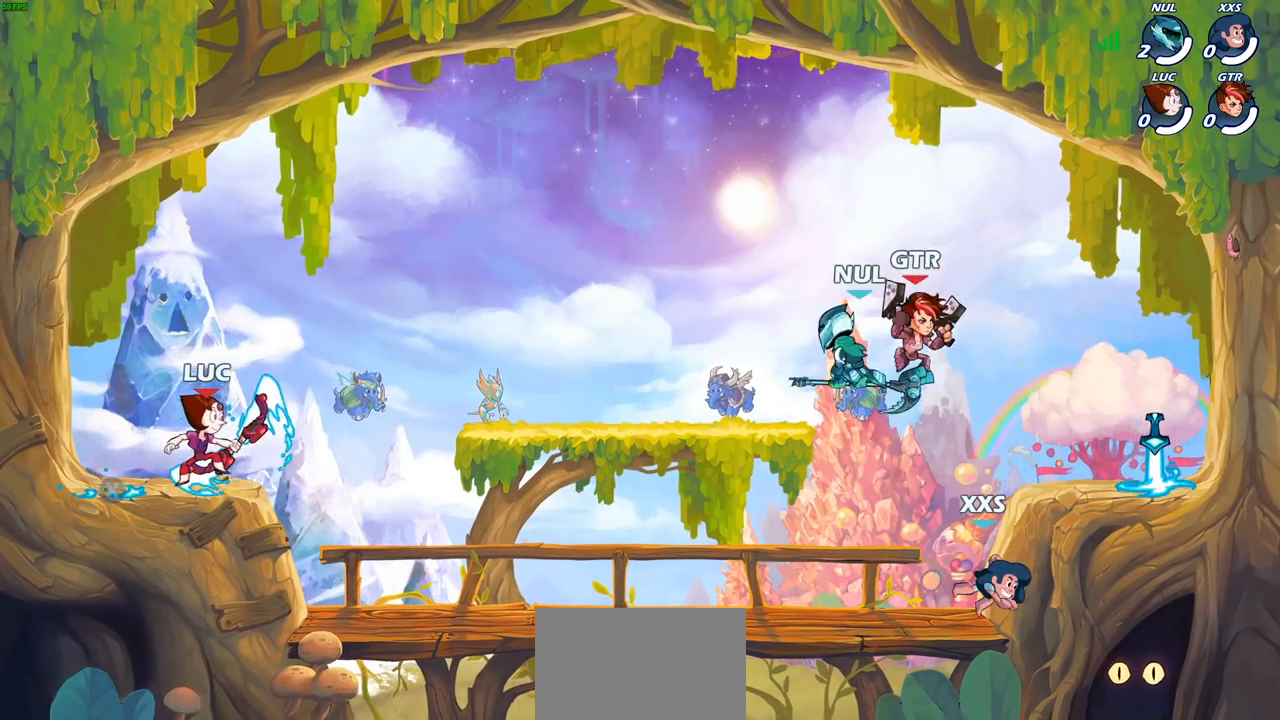
{"buttons": ["CIRCLE"], "left_stick": "down", "right_stick": "center", "events": [[400, "R2", "down"], [433, "left_stick", "down"], [450, "CIRCLE", "down"], [500, "R2", "up"]]}
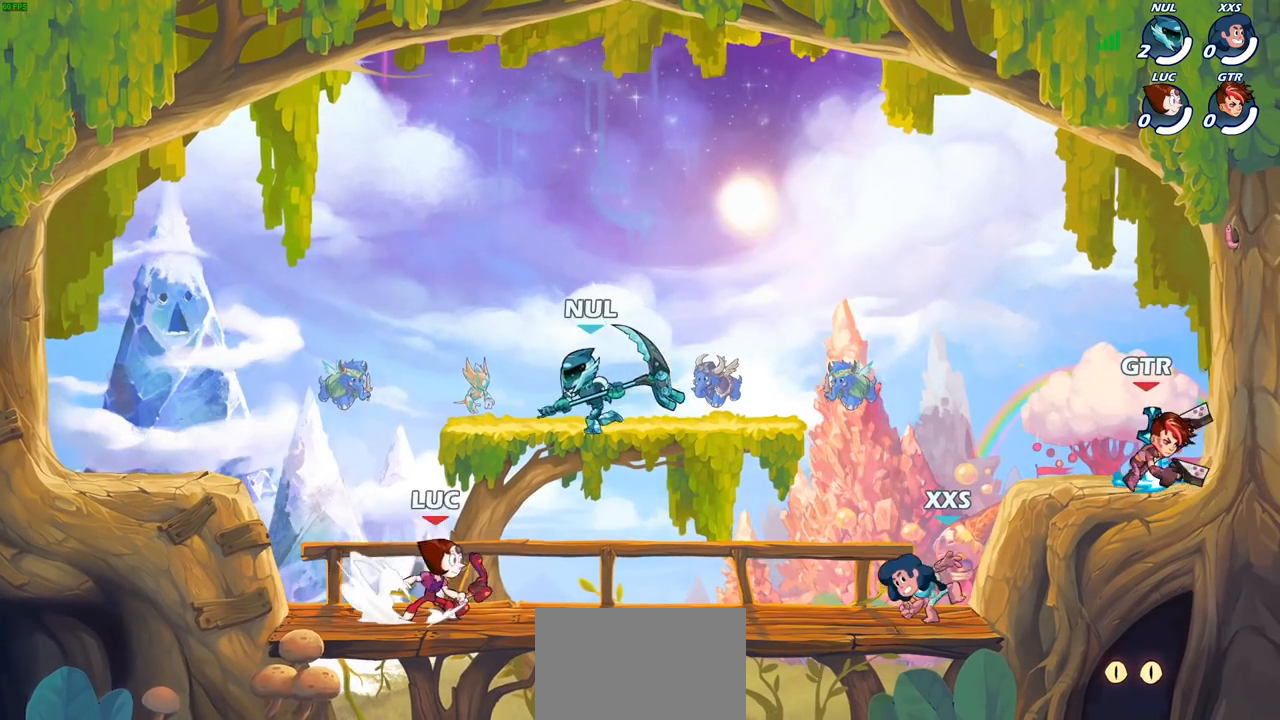
{"buttons": [], "left_stick": "center", "right_stick": "center", "events": [[100, "CIRCLE", "up"], [167, "left_stick", "center"]]}
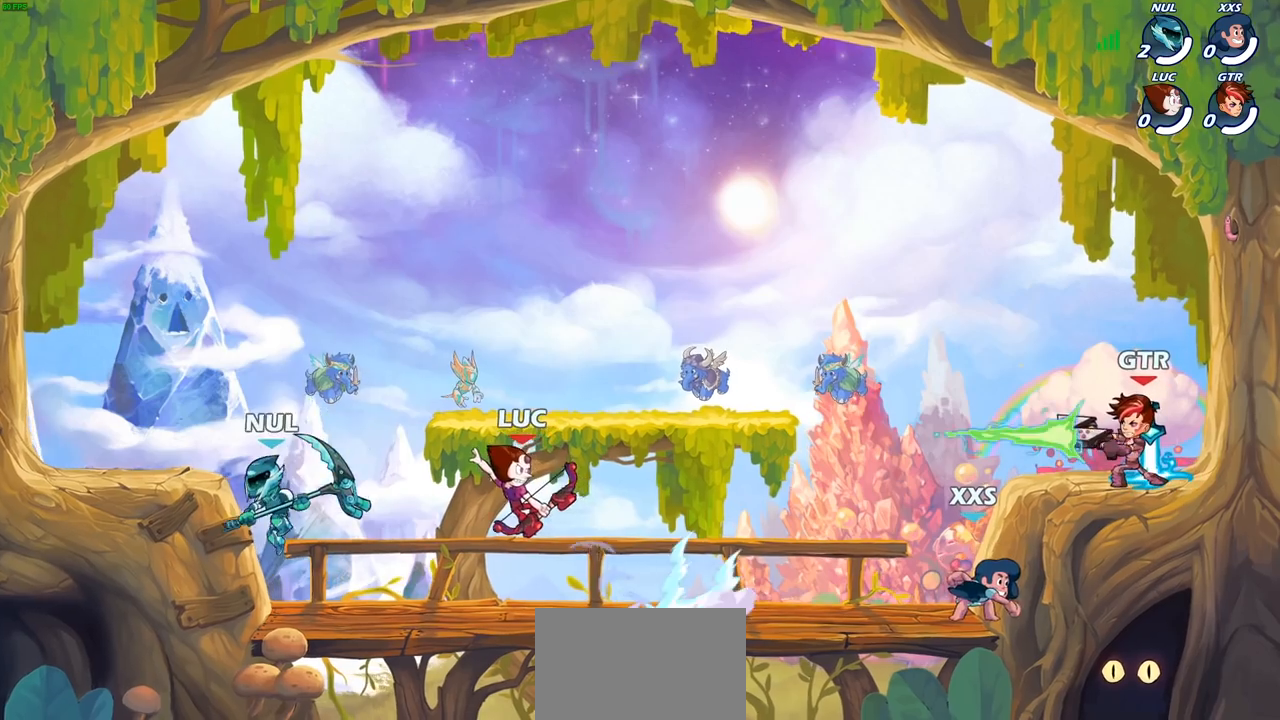
{"buttons": [], "left_stick": "up-left", "right_stick": "center", "events": [[117, "left_stick", "right"], [417, "CROSS", "down"], [467, "left_stick", "up-left"], [500, "CROSS", "up"]]}
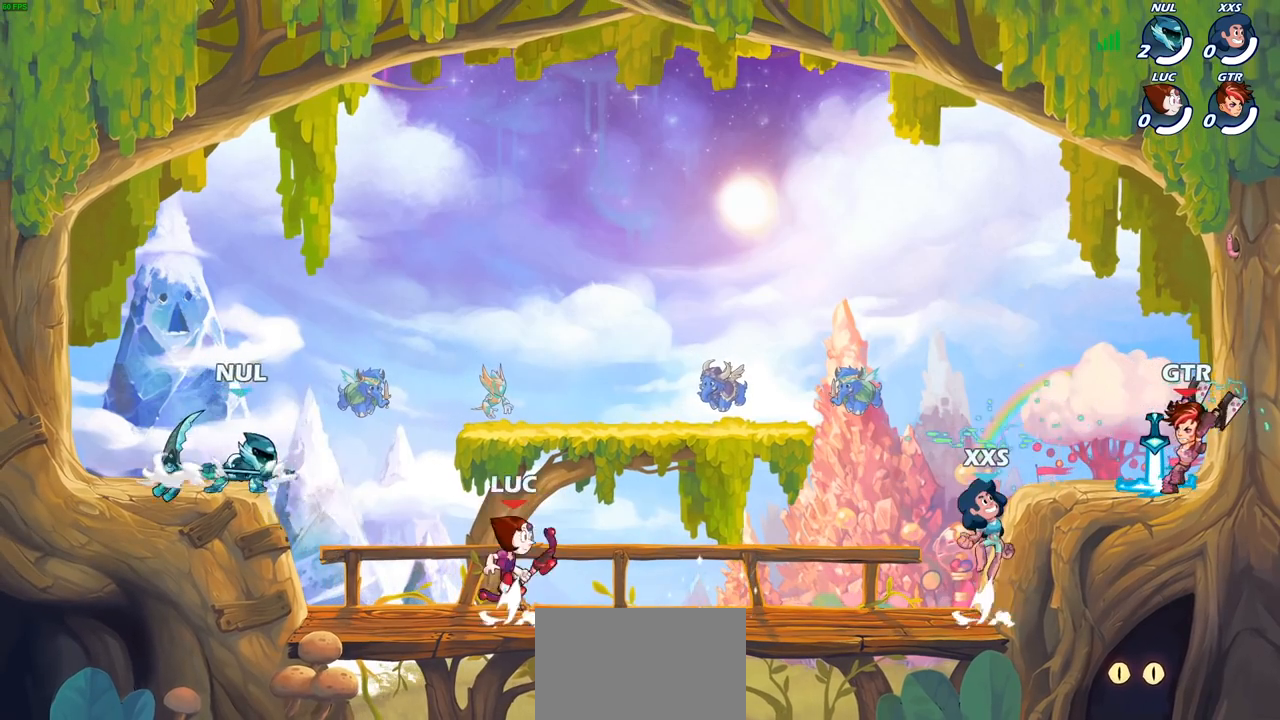
{"buttons": [], "left_stick": "up-left", "right_stick": "center", "events": [[33, "left_stick", "left"], [100, "CROSS", "down"], [150, "SQUARE", "down"], [167, "right_stick", "down-left"], [200, "CROSS", "up"], [217, "SQUARE", "up"], [217, "right_stick", "center"], [267, "left_stick", "up-left"]]}
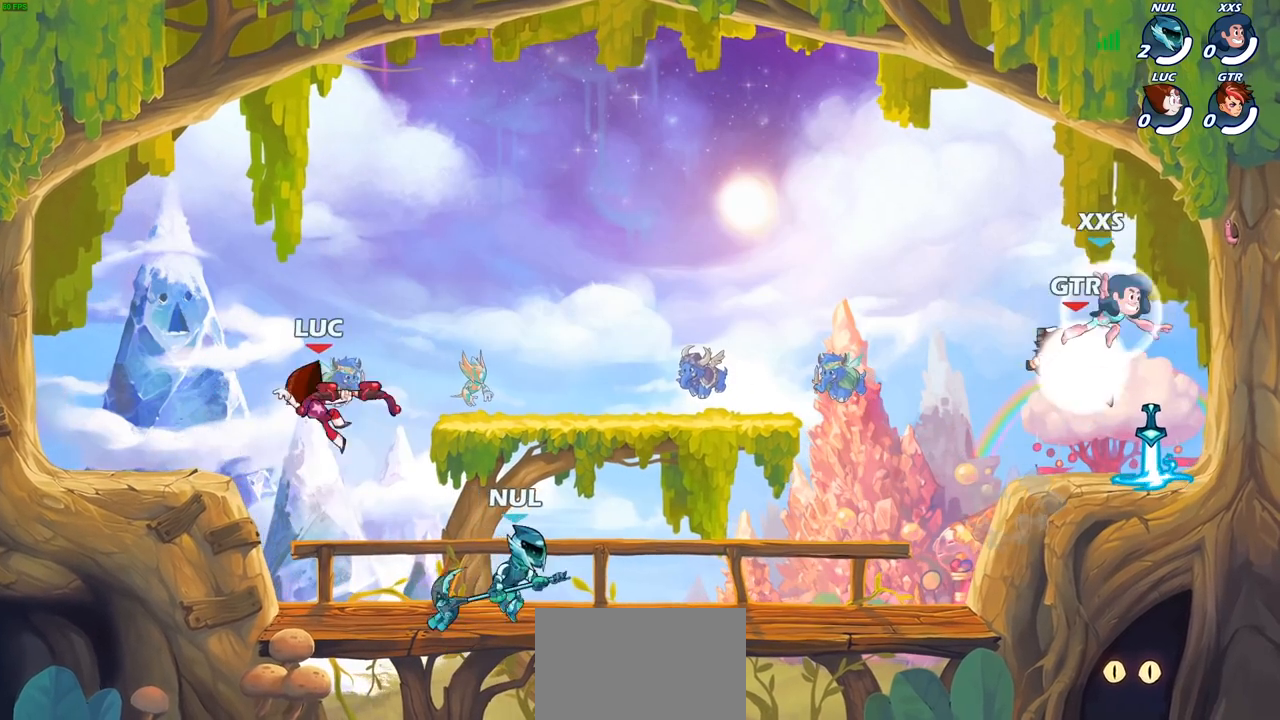
{"buttons": ["CROSS"], "left_stick": "up", "right_stick": "center", "events": [[267, "CROSS", "down"], [300, "left_stick", "up-right"], [400, "CROSS", "up"], [417, "CROSS", "down"], [467, "left_stick", "up"]]}
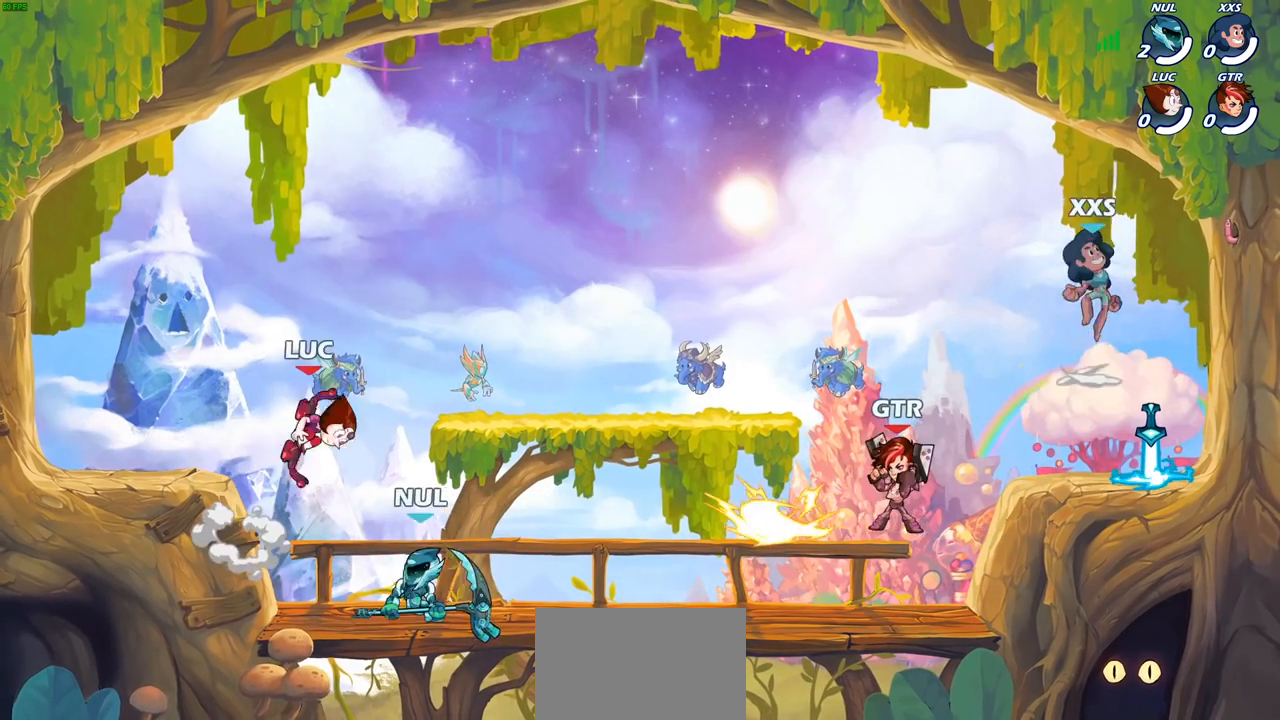
{"buttons": [], "left_stick": "down-right", "right_stick": "center", "events": [[17, "R2", "down"], [67, "CROSS", "up"], [167, "R2", "up"], [167, "left_stick", "left"], [367, "left_stick", "right"], [500, "left_stick", "down-right"]]}
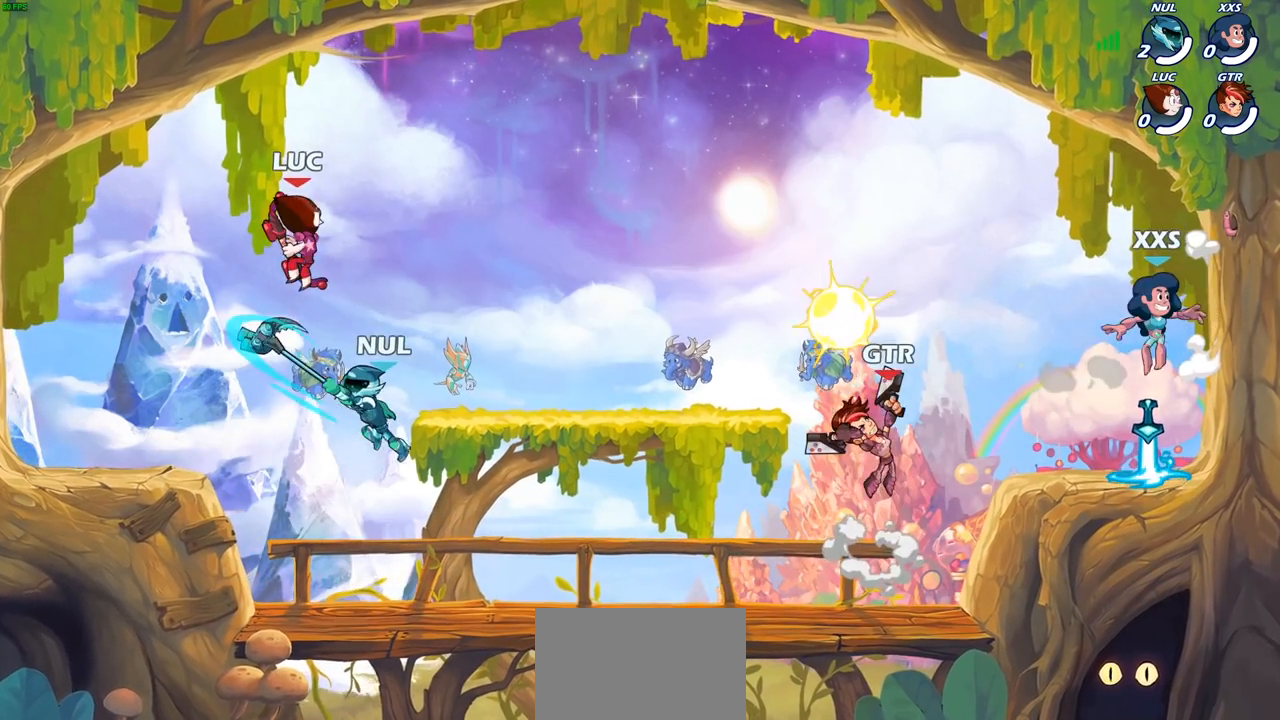
{"buttons": [], "left_stick": "down-right", "right_stick": "center", "events": [[167, "left_stick", "up-right"], [233, "SQUARE", "down"], [300, "SQUARE", "up"], [367, "left_stick", "down-right"]]}
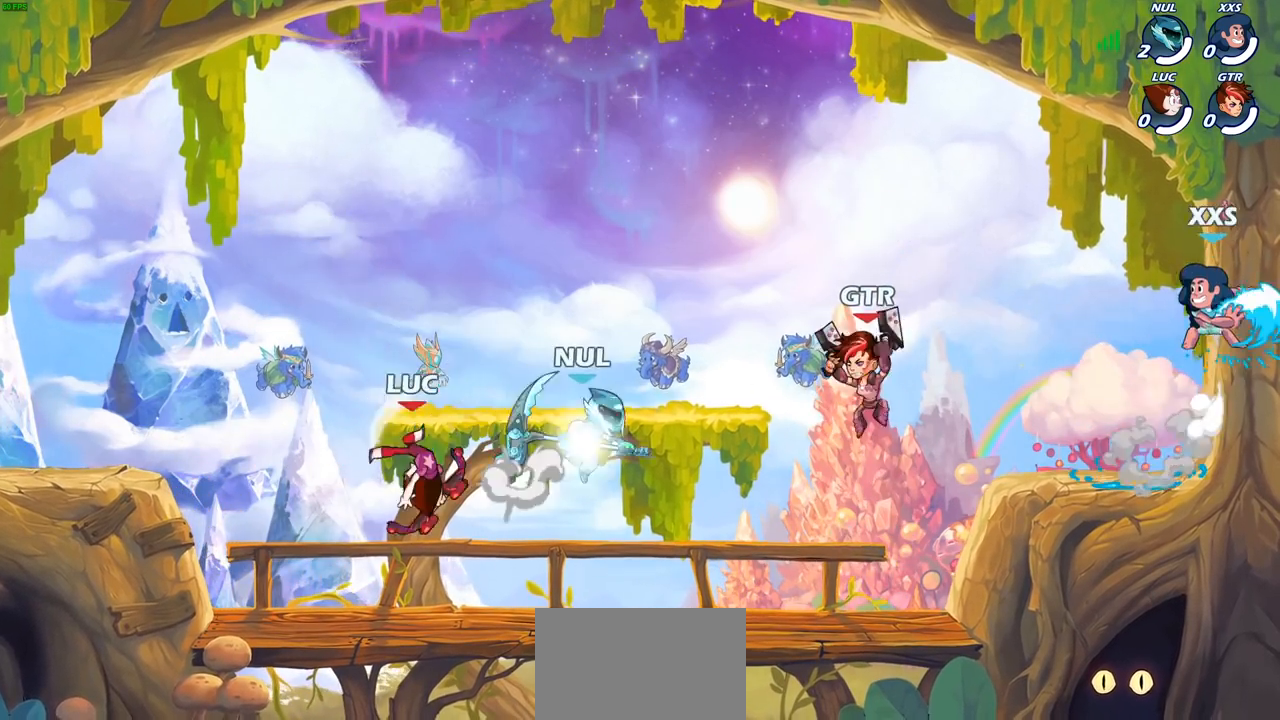
{"buttons": [], "left_stick": "left", "right_stick": "center", "events": [[167, "left_stick", "left"], [267, "CROSS", "down"], [433, "CROSS", "up"]]}
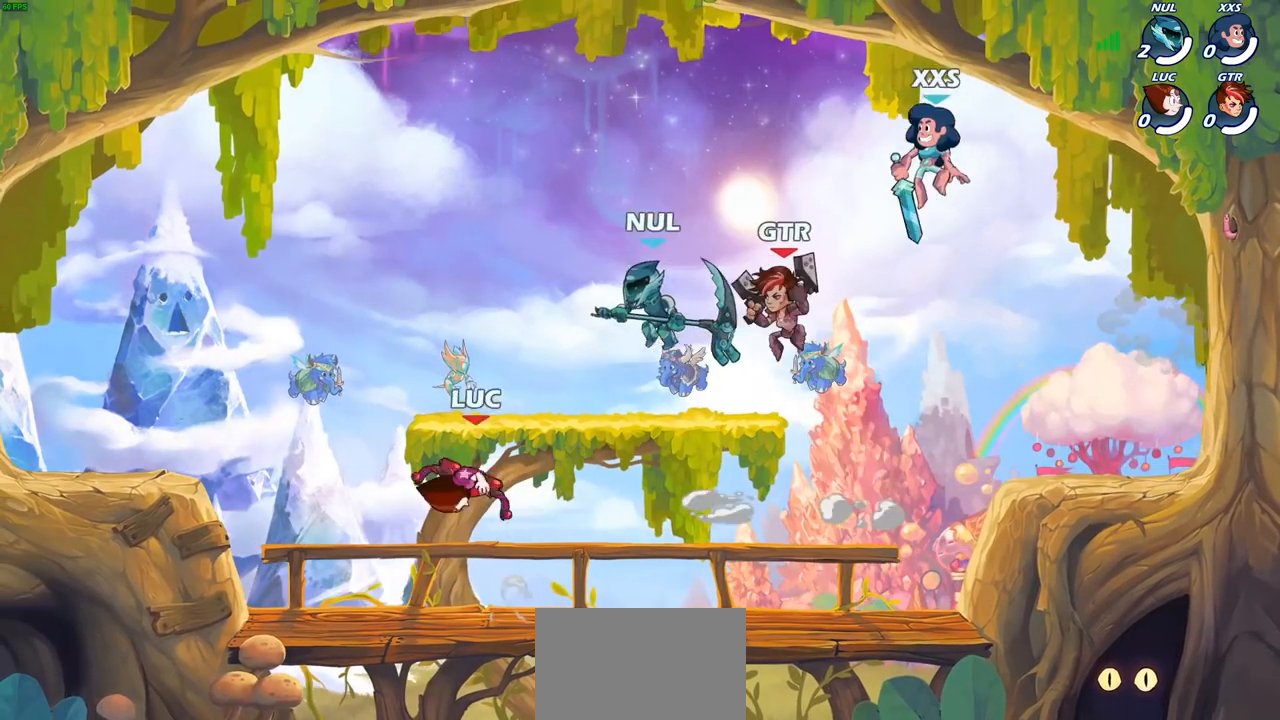
{"buttons": [], "left_stick": "left", "right_stick": "center", "events": [[67, "left_stick", "down"], [133, "left_stick", "right"], [200, "SQUARE", "down"], [283, "SQUARE", "up"], [300, "left_stick", "left"]]}
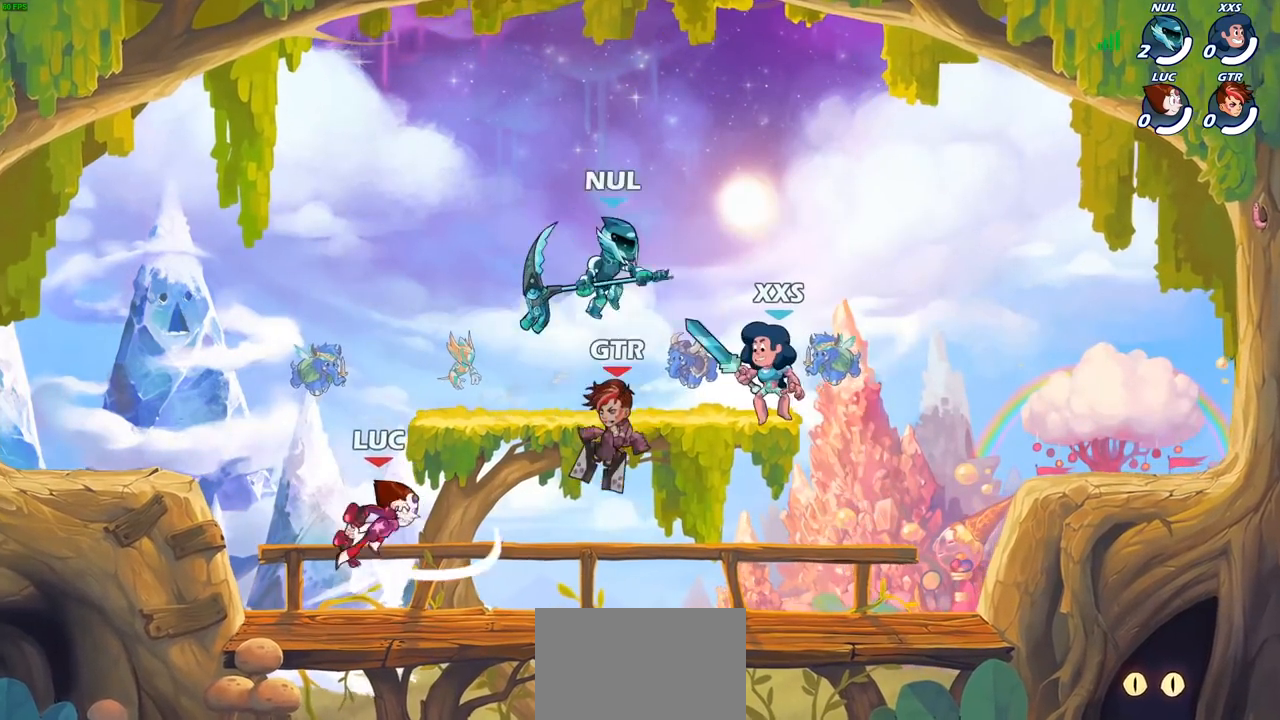
{"buttons": ["R2"], "left_stick": "right", "right_stick": "center", "events": [[267, "left_stick", "right"], [467, "R2", "down"]]}
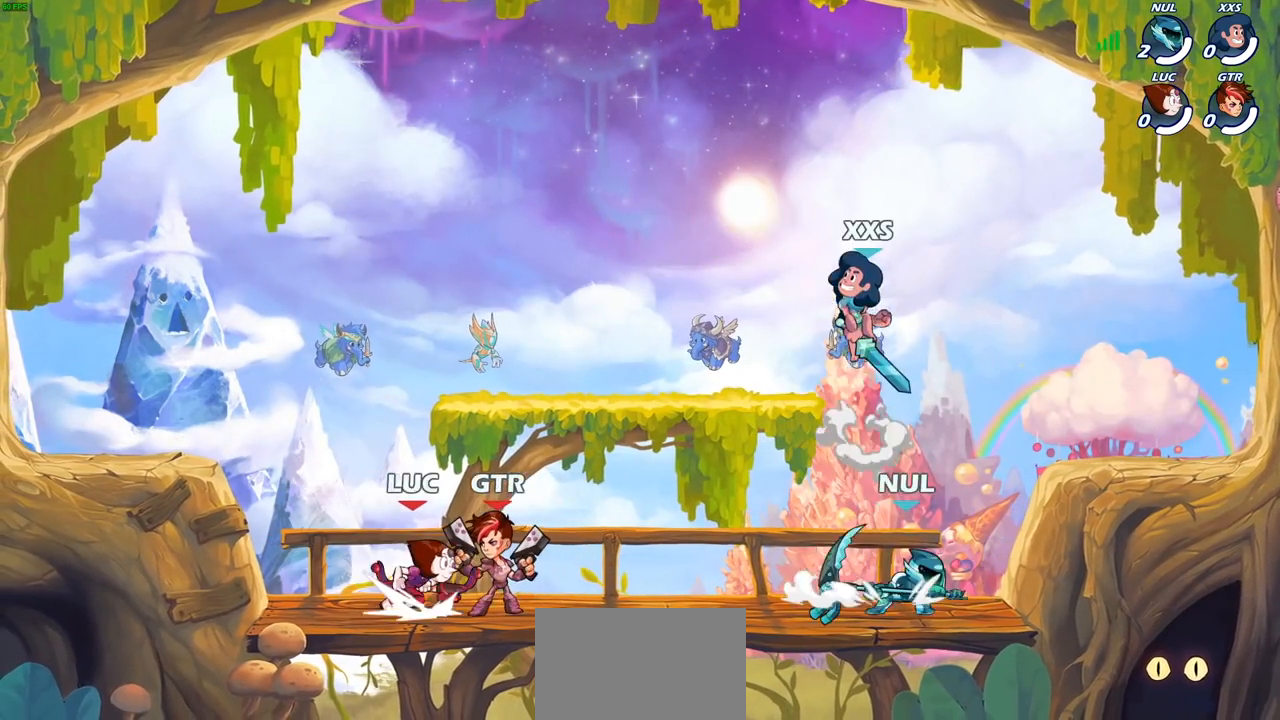
{"buttons": [], "left_stick": "center", "right_stick": "center", "events": [[50, "CIRCLE", "down"], [50, "left_stick", "center"], [67, "R2", "up"], [133, "CIRCLE", "up"]]}
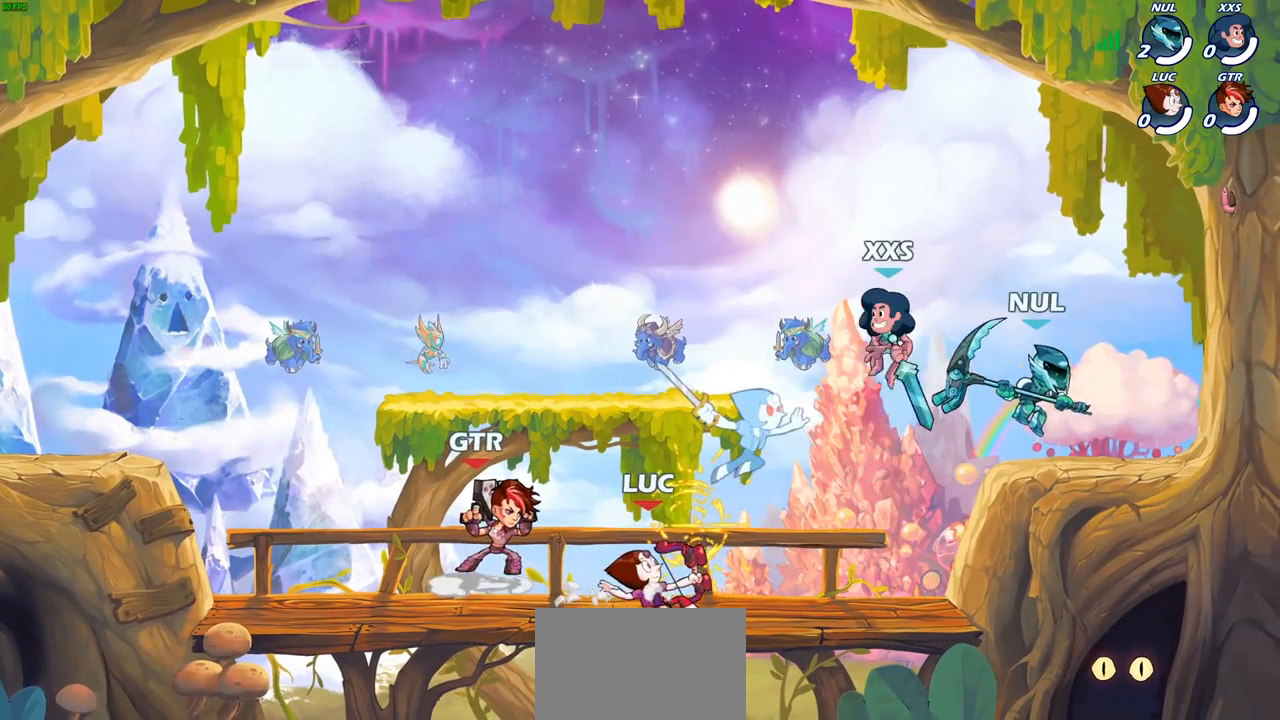
{"buttons": ["R2"], "left_stick": "up", "right_stick": "center", "events": [[133, "left_stick", "left"], [267, "CROSS", "down"], [367, "left_stick", "up-left"], [400, "R2", "down"], [417, "CROSS", "up"], [467, "left_stick", "up"]]}
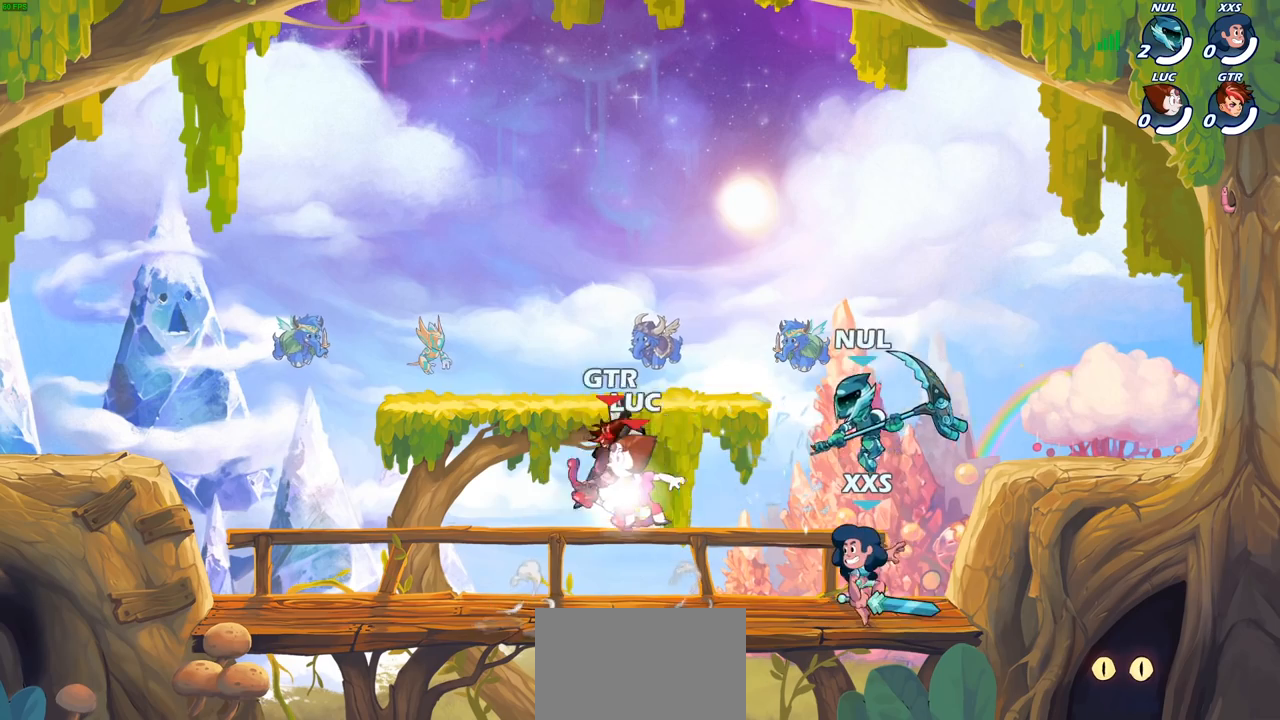
{"buttons": [], "left_stick": "up-right", "right_stick": "center", "events": [[50, "R2", "up"], [50, "left_stick", "up-right"], [117, "CROSS", "down"], [300, "CROSS", "up"]]}
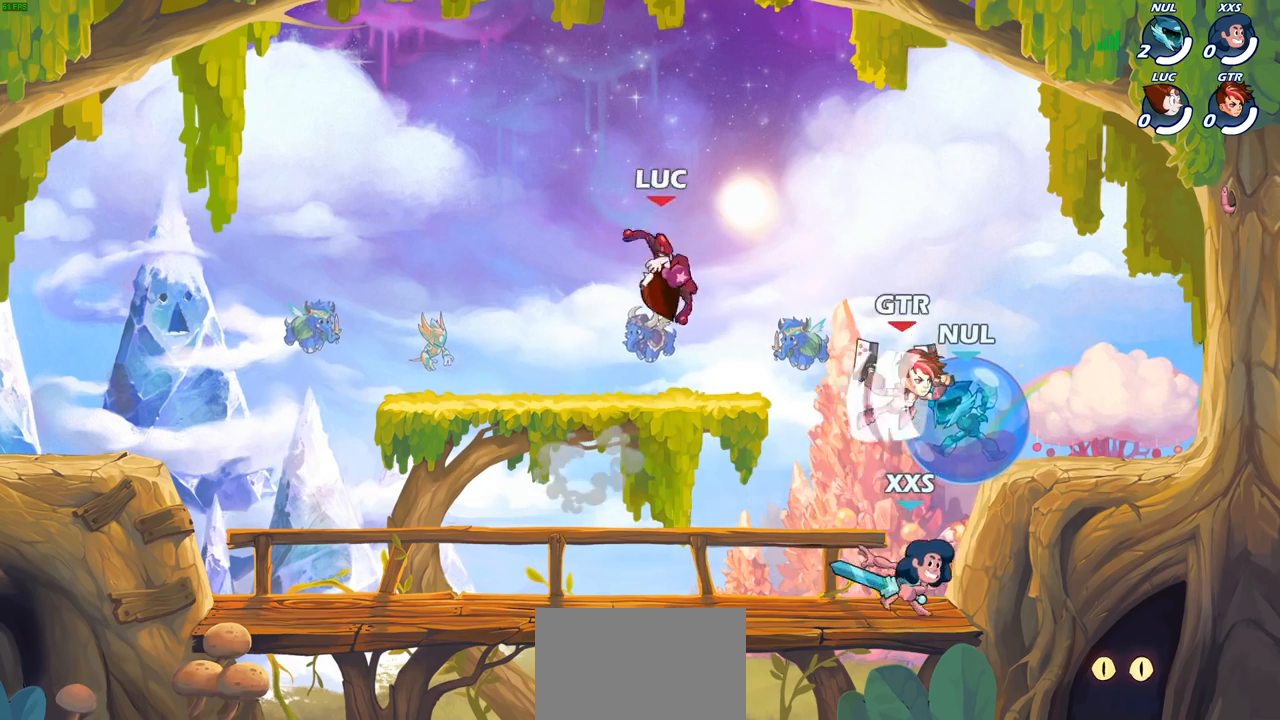
{"buttons": [], "left_stick": "left", "right_stick": "center", "events": [[67, "CROSS", "down"], [167, "CROSS", "up"], [267, "left_stick", "down-right"], [383, "left_stick", "left"]]}
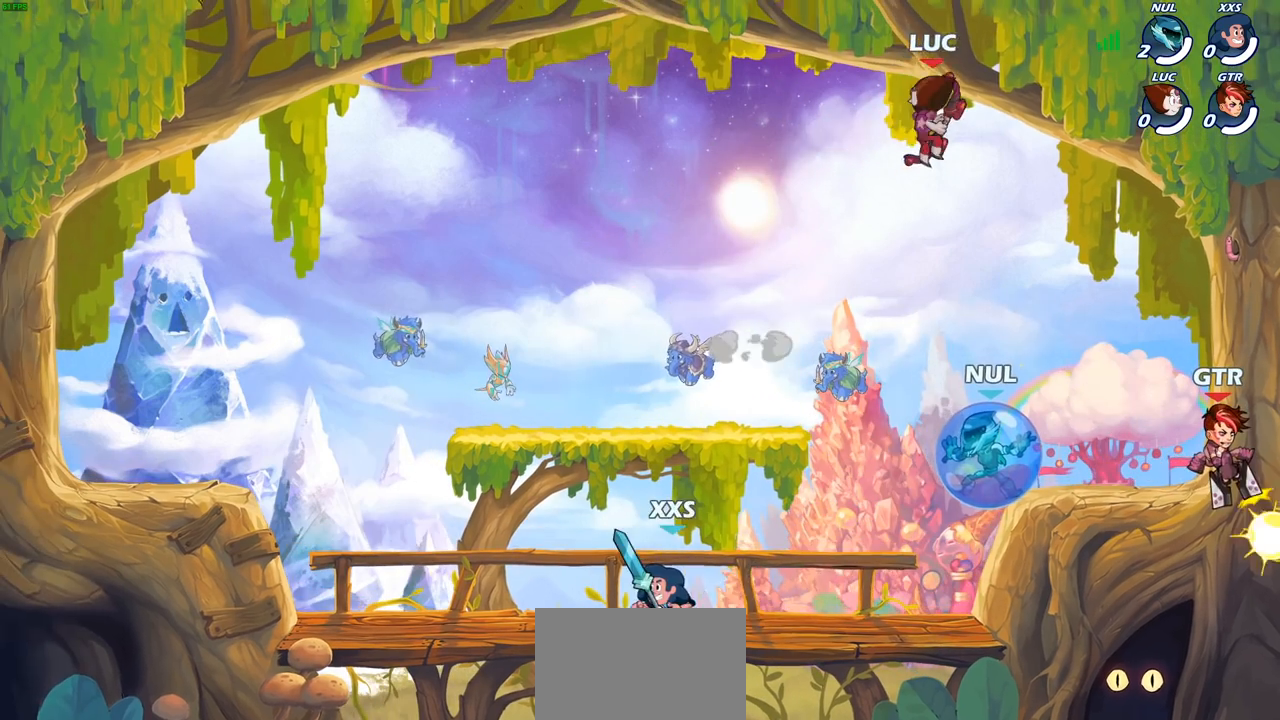
{"buttons": ["SQUARE"], "left_stick": "up-right", "right_stick": "center", "events": [[200, "left_stick", "down"], [300, "left_stick", "right"], [383, "left_stick", "left"], [433, "SQUARE", "down"], [483, "left_stick", "up-right"]]}
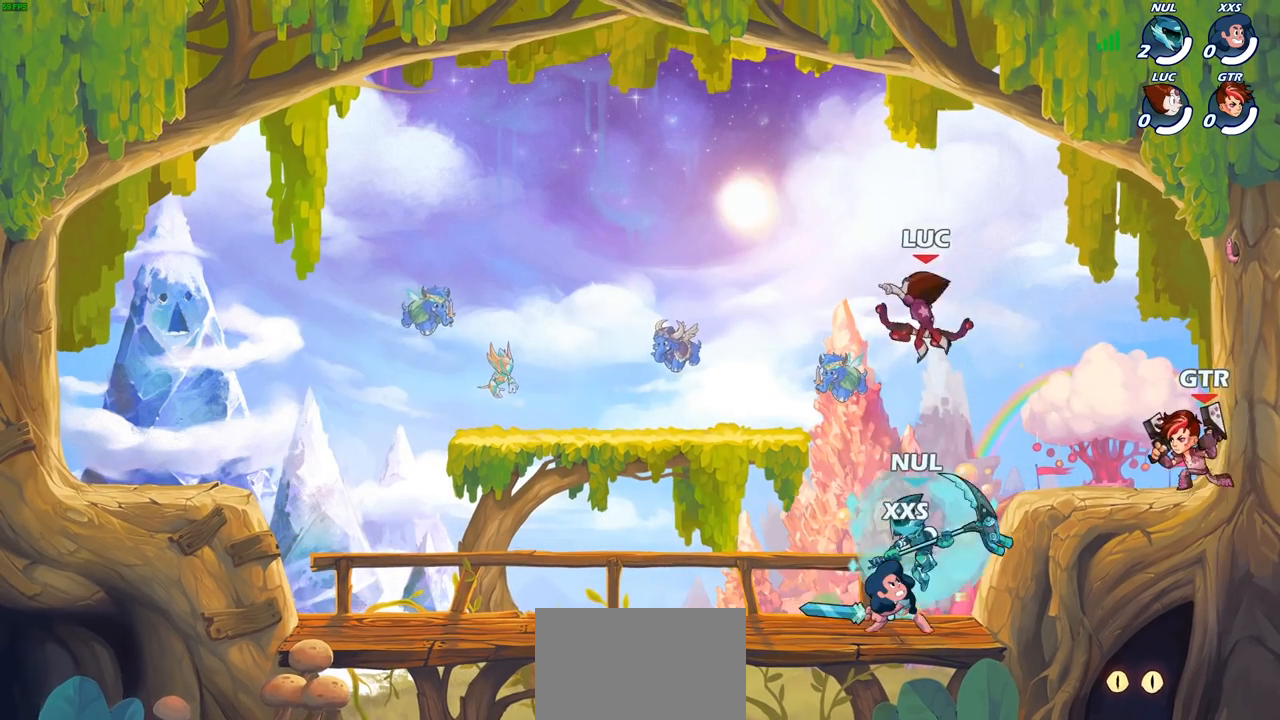
{"buttons": [], "left_stick": "right", "right_stick": "center", "events": [[33, "SQUARE", "up"], [100, "left_stick", "right"]]}
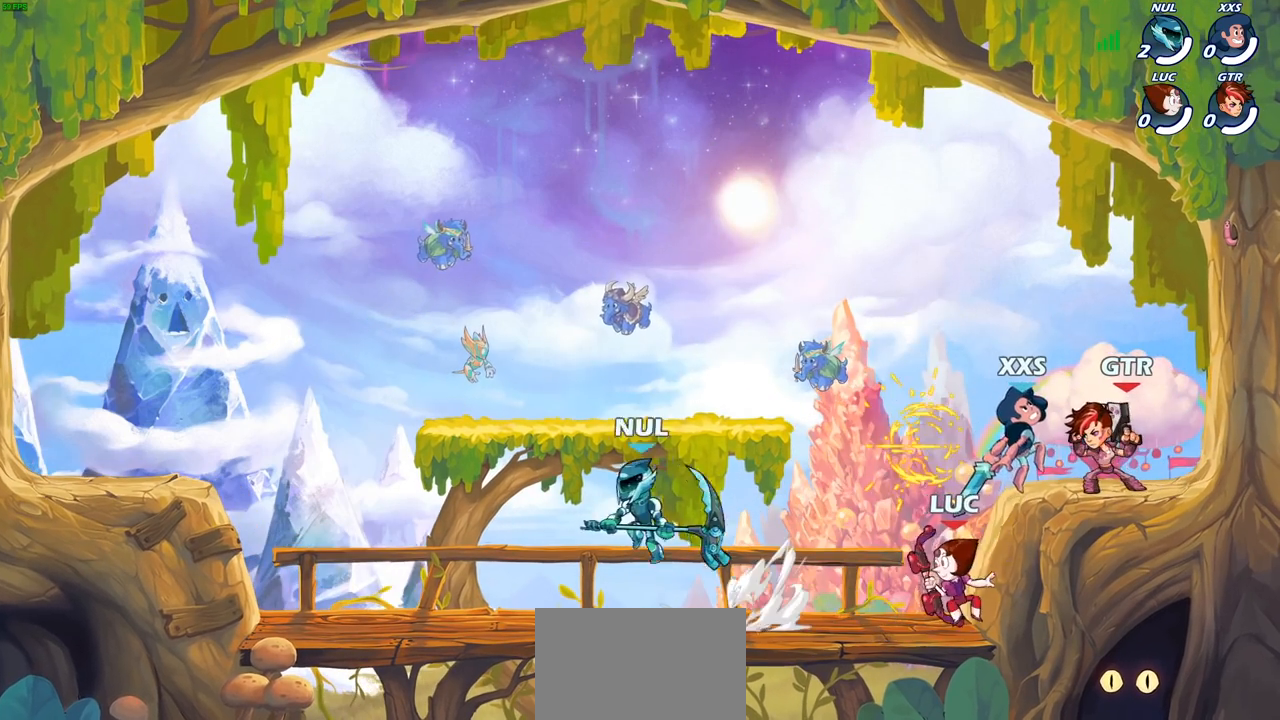
{"buttons": [], "left_stick": "up-left", "right_stick": "center", "events": [[33, "left_stick", "up-right"], [83, "CROSS", "down"], [133, "SQUARE", "down"], [167, "right_stick", "down-left"], [200, "CROSS", "up"], [200, "SQUARE", "up"], [217, "right_stick", "center"], [233, "left_stick", "center"], [500, "left_stick", "up-left"]]}
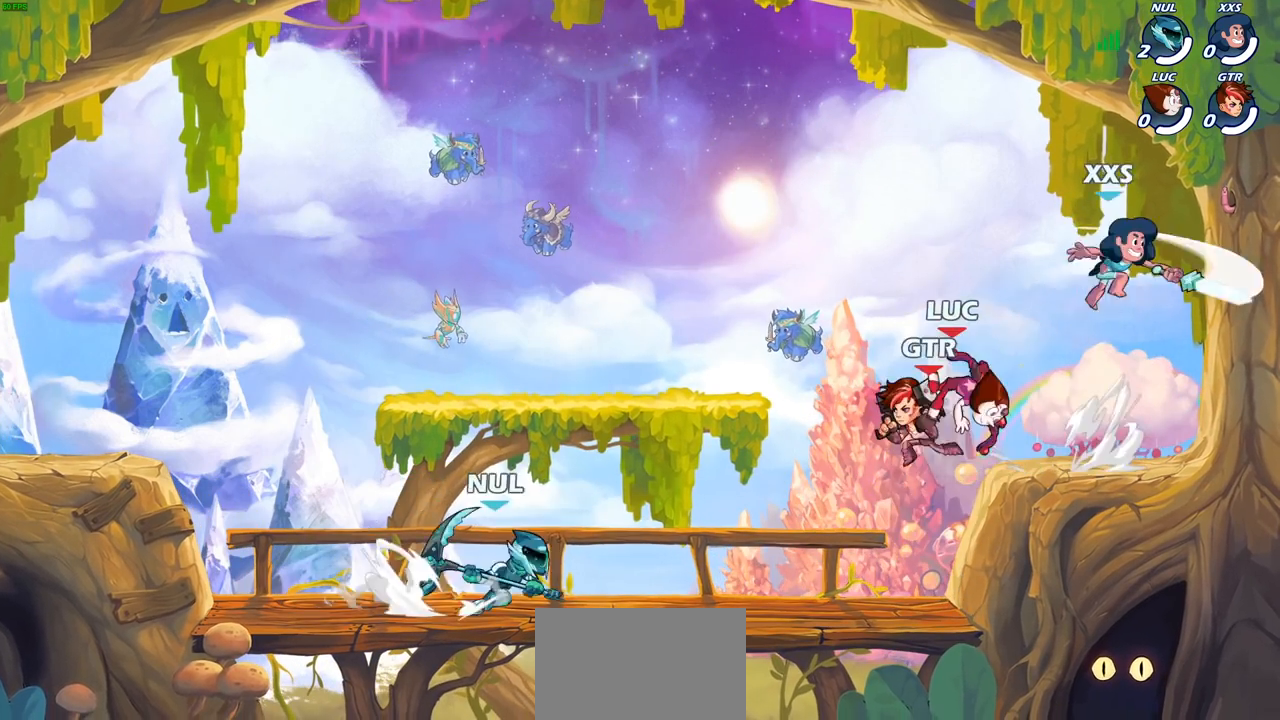
{"buttons": [], "left_stick": "up-right", "right_stick": "center", "events": [[200, "left_stick", "right"], [367, "CIRCLE", "down"], [417, "left_stick", "up-right"], [467, "CIRCLE", "up"]]}
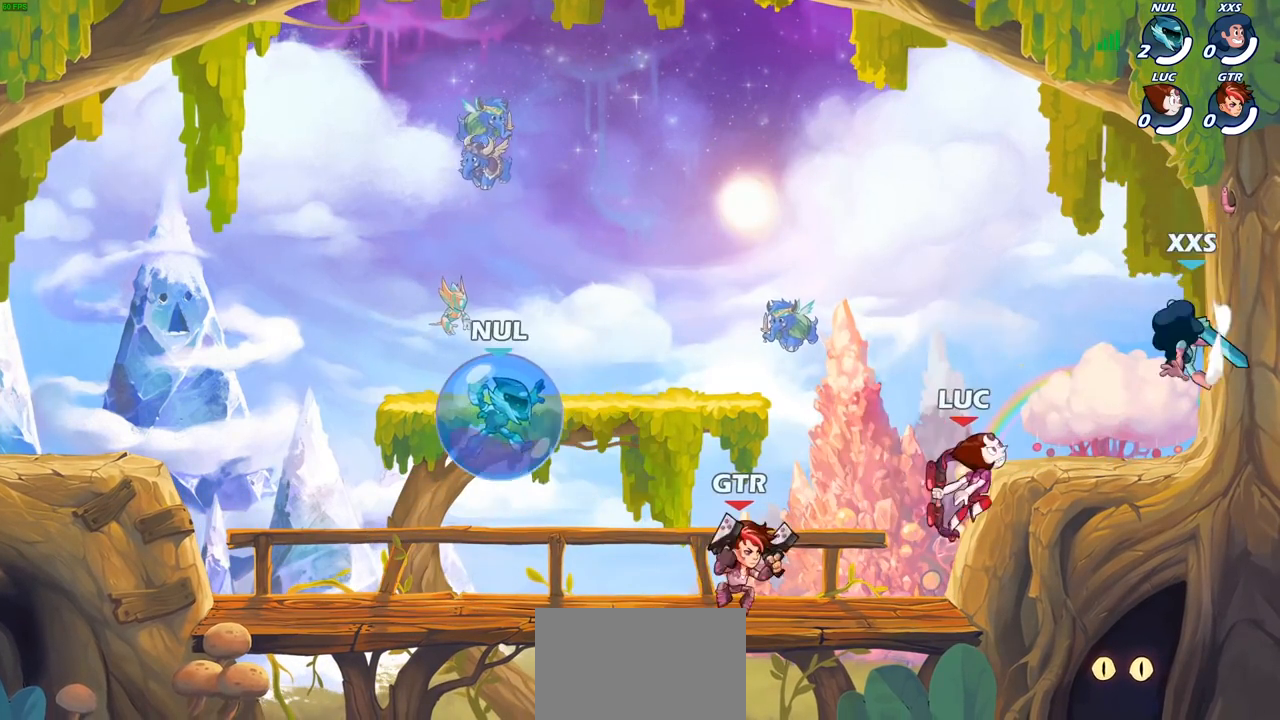
{"buttons": [], "left_stick": "center", "right_stick": "center", "events": [[317, "left_stick", "center"]]}
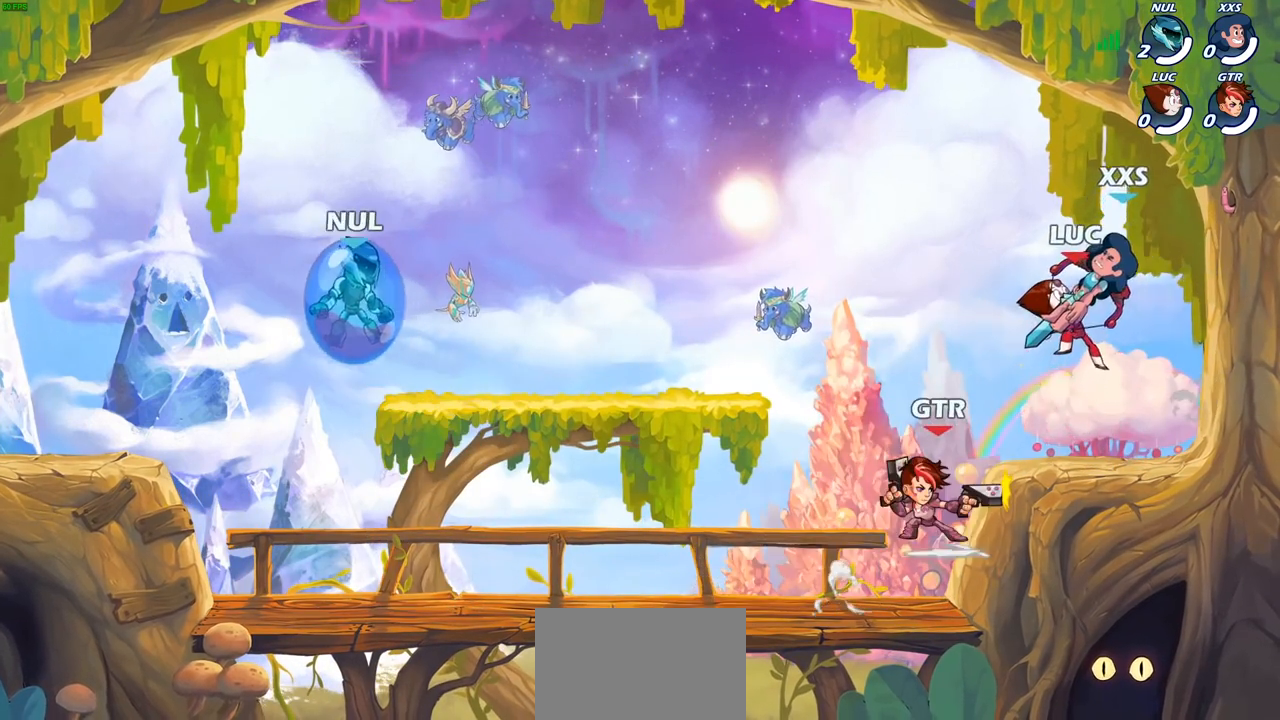
{"buttons": [], "left_stick": "center", "right_stick": "center", "events": []}
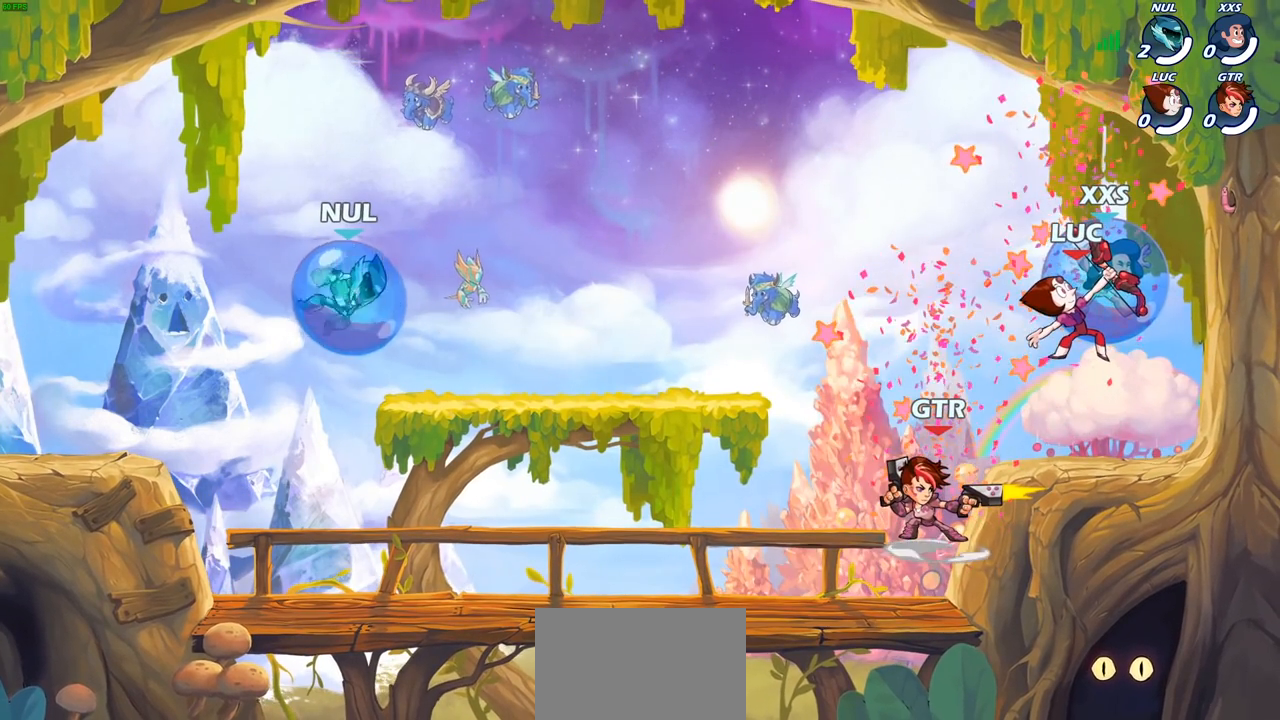
{"buttons": [], "left_stick": "center", "right_stick": "center", "events": []}
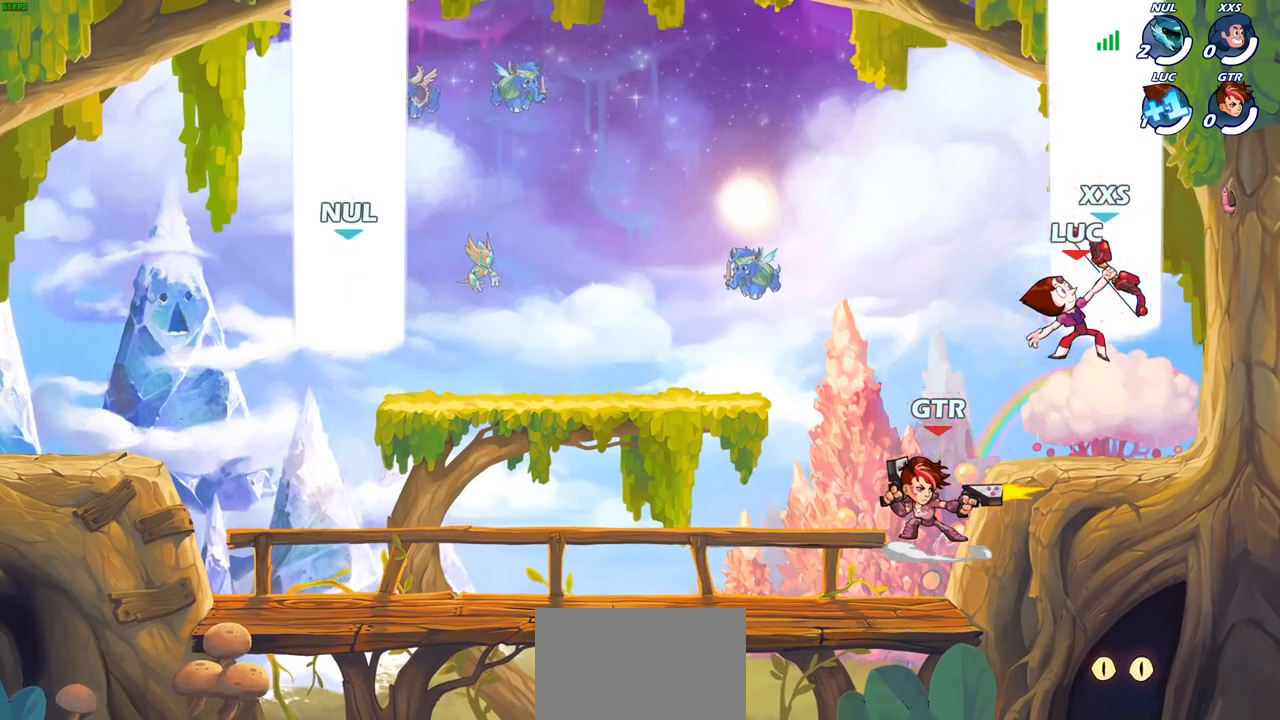
{"buttons": [], "left_stick": "center", "right_stick": "center", "events": []}
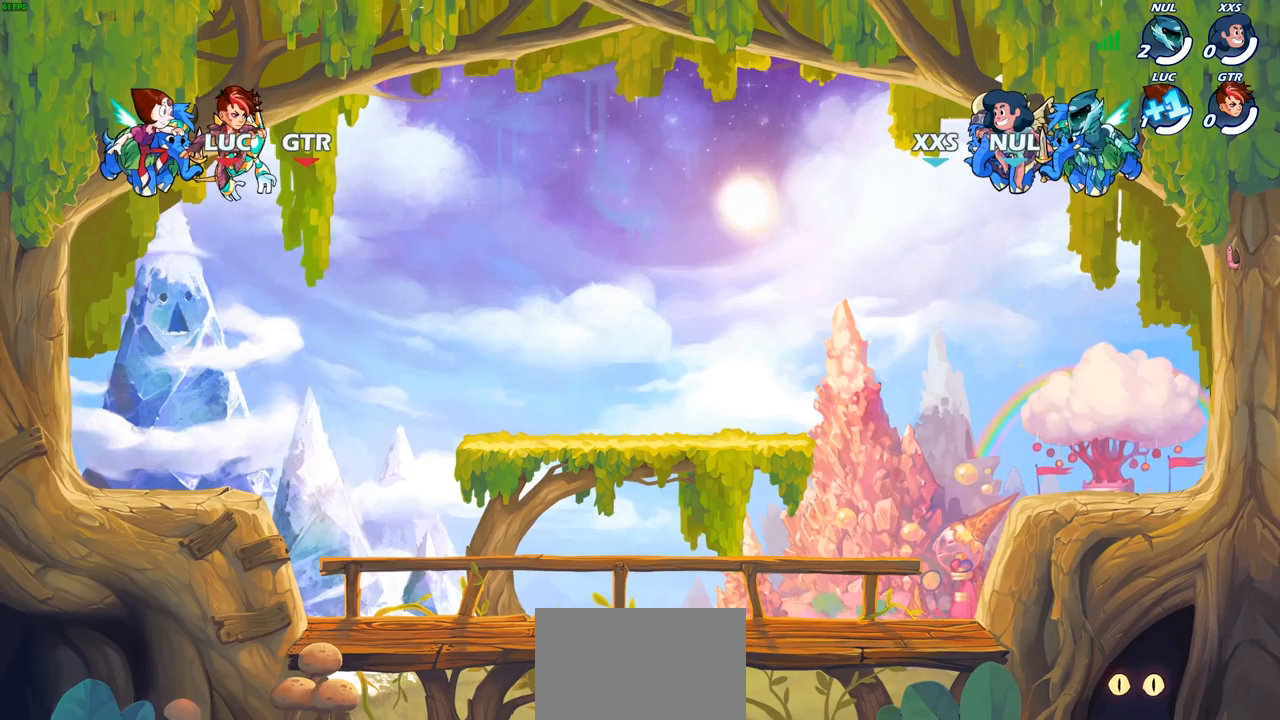
{"buttons": [], "left_stick": "center", "right_stick": "center", "events": []}
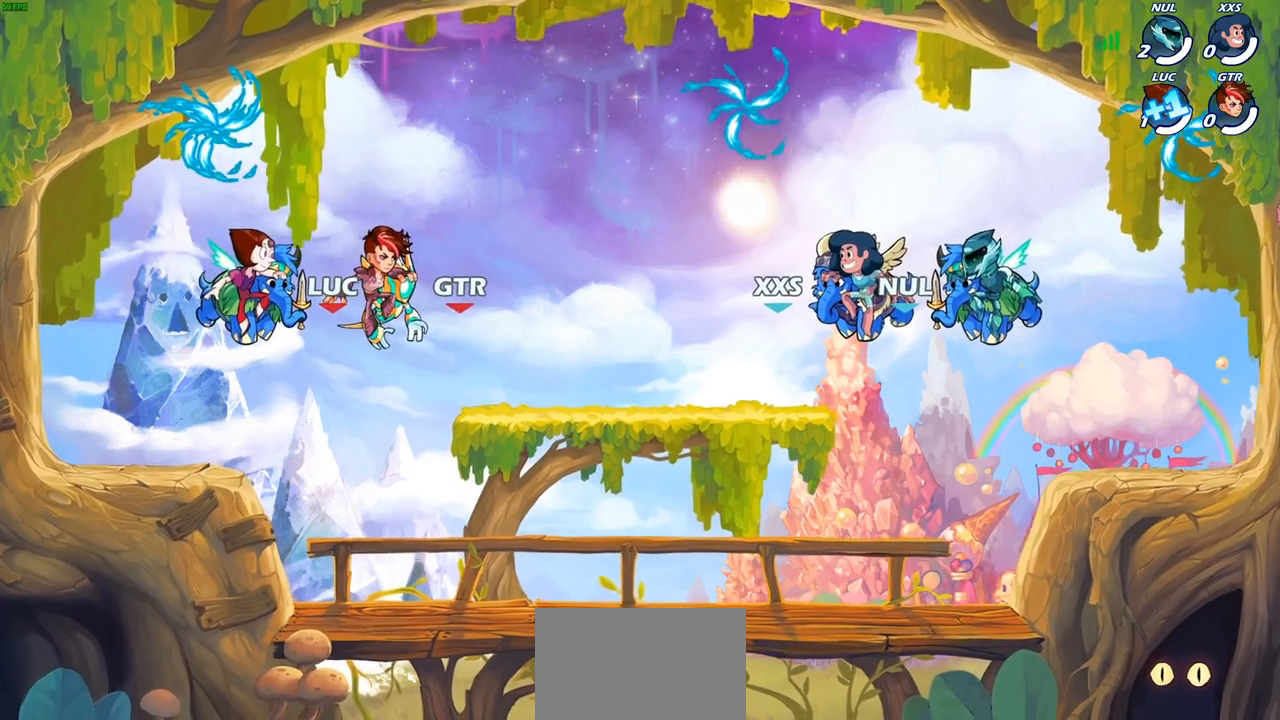
{"buttons": [], "left_stick": "center", "right_stick": "center", "events": []}
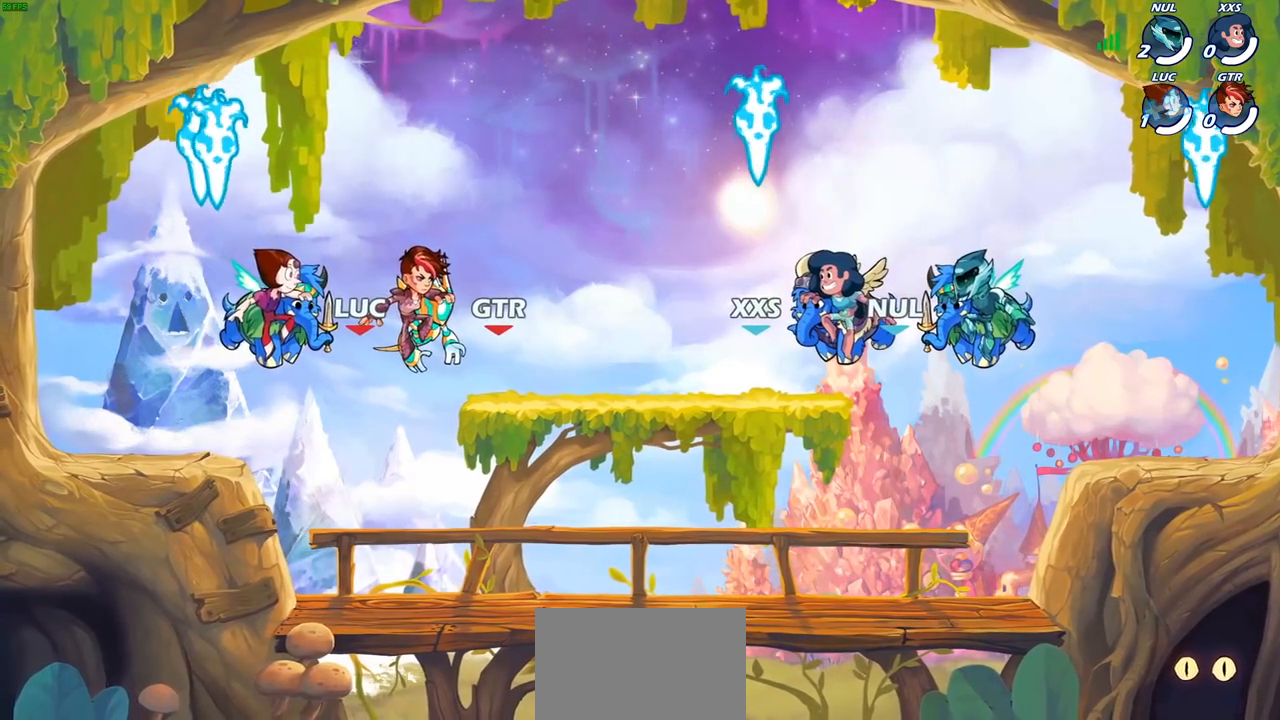
{"buttons": ["SELECT"], "left_stick": "center", "right_stick": "center", "events": [[317, "SELECT", "down"]]}